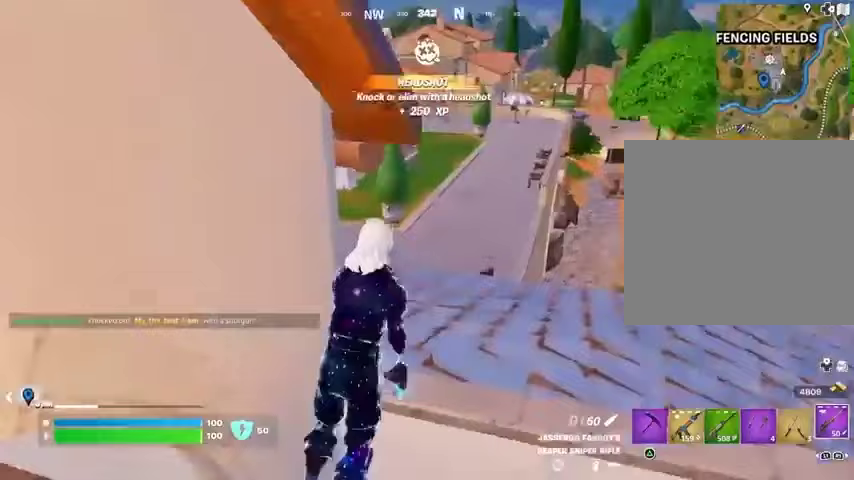
Gameplay with a controller (PlayStation layout); each line is a JSON object with the inputs held at the frame after it. "events" lists button and stick changes between this image and that frame as [ms after this image, input, new state], when the widget could be followed in between.
{"buttons": [], "left_stick": "up", "right_stick": "center", "events": [[33, "left_stick", "center"], [67, "right_stick", "right"], [167, "right_stick", "center"], [200, "left_stick", "up-right"], [367, "left_stick", "up"]]}
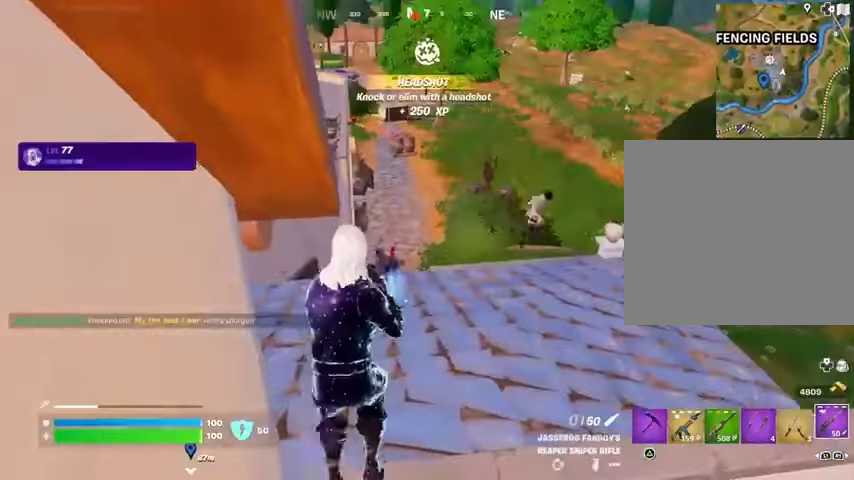
{"buttons": [], "left_stick": "up-right", "right_stick": "left", "events": [[67, "L3", "down"], [167, "L3", "up"], [167, "left_stick", "up-right"], [167, "right_stick", "right"], [233, "L1", "down"], [300, "right_stick", "up-left"], [333, "L1", "up"], [433, "right_stick", "left"]]}
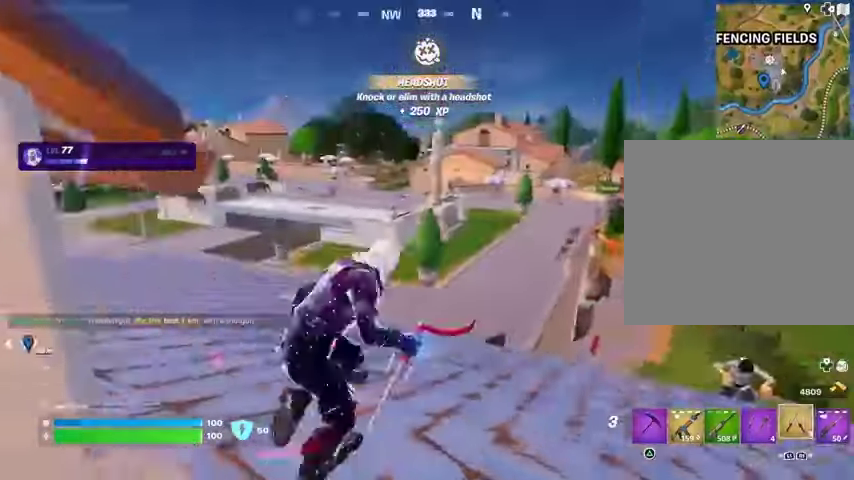
{"buttons": [], "left_stick": "up-right", "right_stick": "left", "events": [[133, "right_stick", "center"], [167, "CROSS", "down"], [200, "CROSS", "up"], [200, "right_stick", "left"], [267, "L2", "down"], [367, "L2", "up"], [367, "right_stick", "center"], [500, "right_stick", "left"]]}
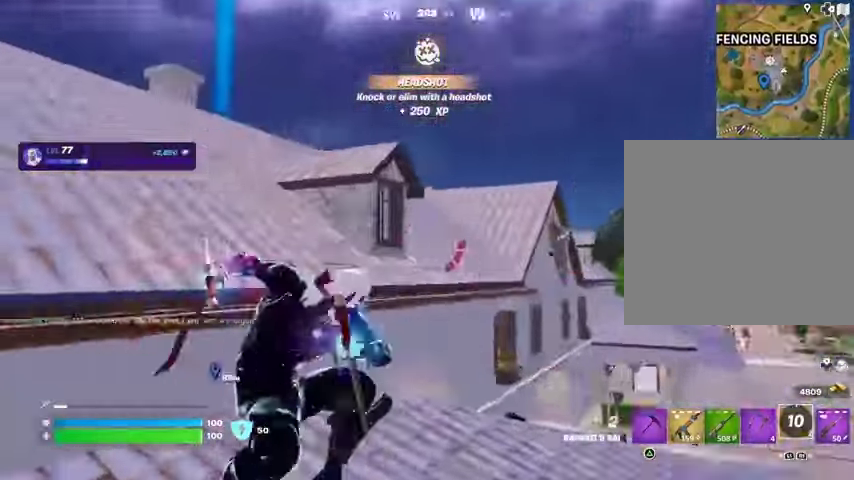
{"buttons": [], "left_stick": "up-right", "right_stick": "down", "events": [[33, "right_stick", "up-left"], [167, "left_stick", "up"], [267, "right_stick", "down"], [333, "left_stick", "up-right"]]}
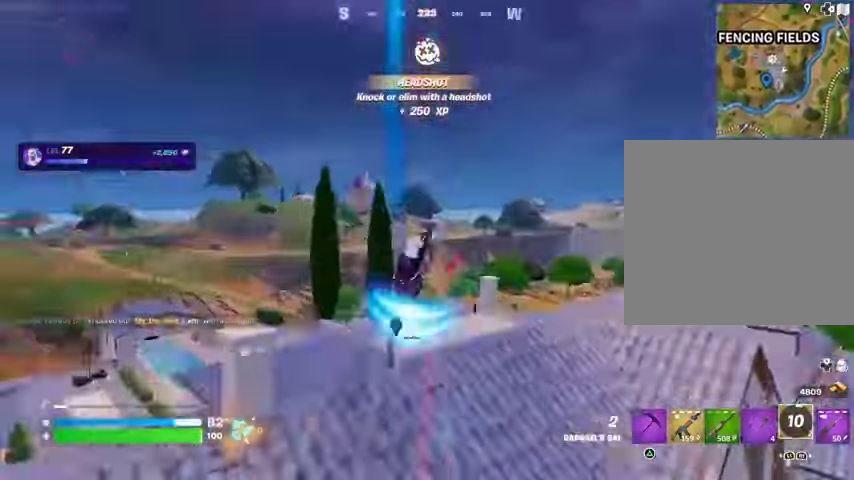
{"buttons": [], "left_stick": "up-right", "right_stick": "center", "events": [[33, "left_stick", "up"], [67, "right_stick", "center"], [200, "left_stick", "up-right"]]}
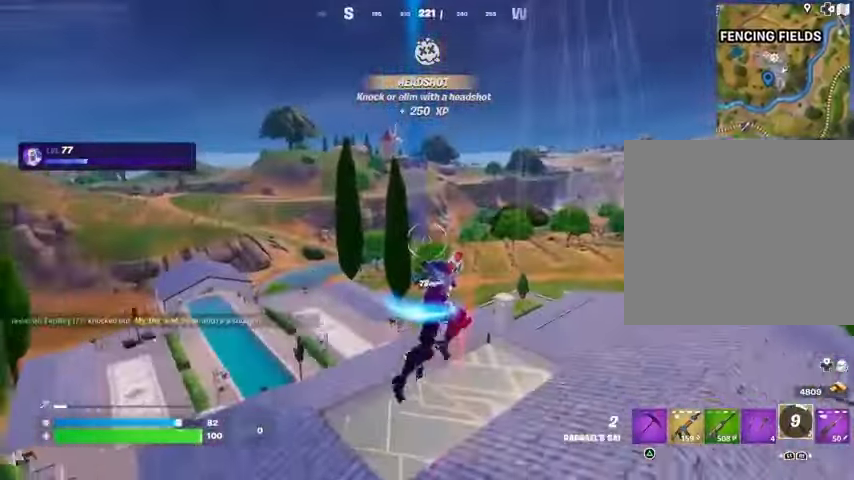
{"buttons": ["R1"], "left_stick": "up-right", "right_stick": "center", "events": [[233, "R3", "down"], [333, "R3", "up"], [433, "R1", "down"]]}
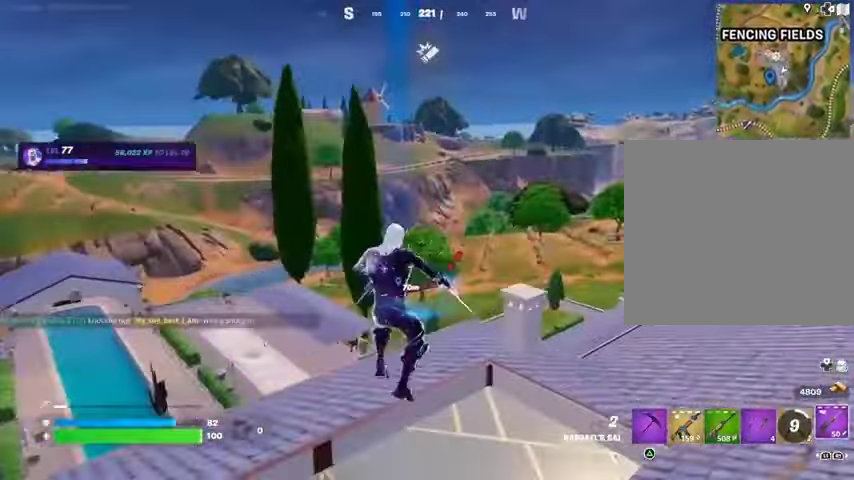
{"buttons": [], "left_stick": "up-right", "right_stick": "center", "events": [[33, "R1", "up"], [333, "CROSS", "down"], [433, "CROSS", "up"]]}
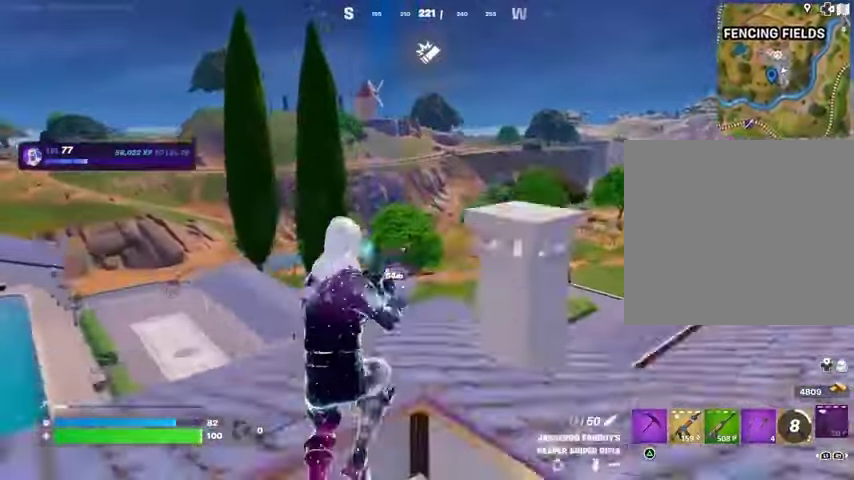
{"buttons": [], "left_stick": "up-right", "right_stick": "right", "events": [[67, "right_stick", "down-right"], [167, "left_stick", "center"], [200, "right_stick", "center"], [300, "right_stick", "right"], [367, "left_stick", "up-right"]]}
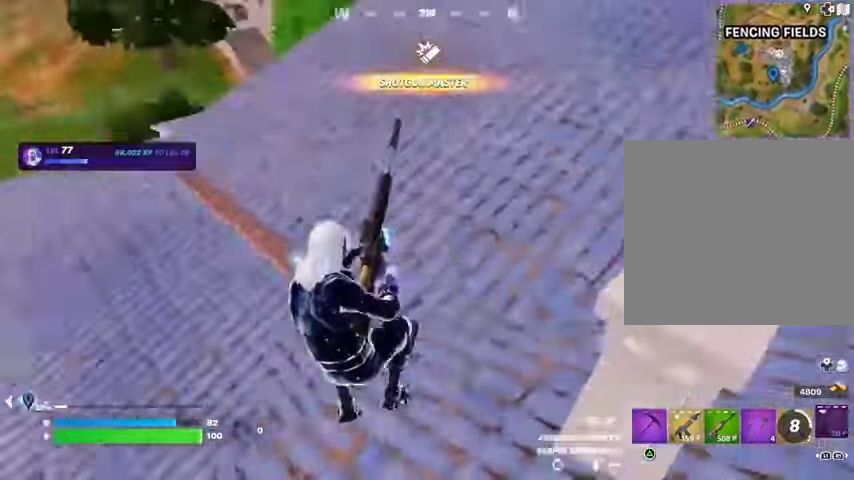
{"buttons": [], "left_stick": "up-right", "right_stick": "center", "events": [[100, "right_stick", "up-right"], [367, "right_stick", "center"]]}
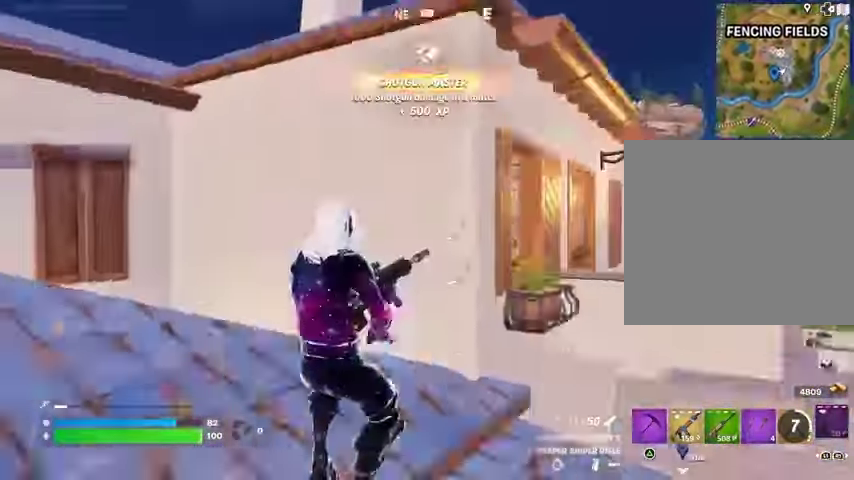
{"buttons": [], "left_stick": "left", "right_stick": "left", "events": [[67, "left_stick", "center"], [200, "right_stick", "up"], [300, "right_stick", "left"], [333, "left_stick", "left"], [400, "right_stick", "center"], [500, "right_stick", "left"]]}
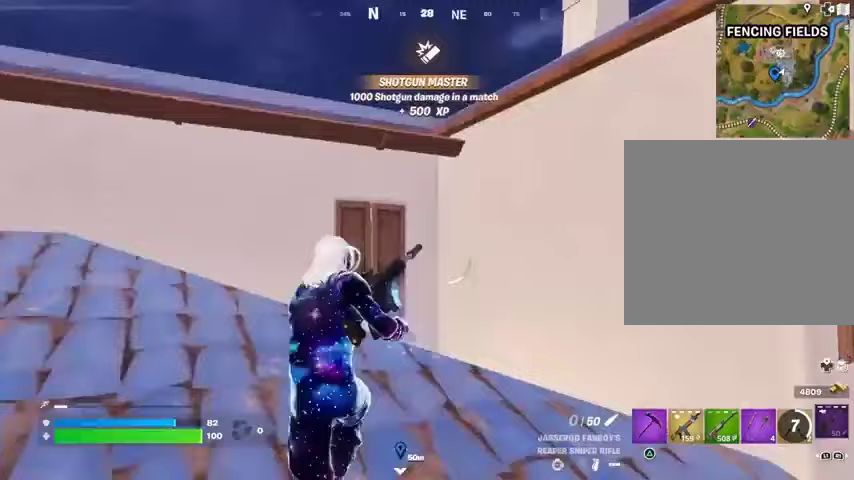
{"buttons": [], "left_stick": "up", "right_stick": "right", "events": [[100, "left_stick", "center"], [167, "right_stick", "center"], [367, "left_stick", "up"], [467, "right_stick", "right"]]}
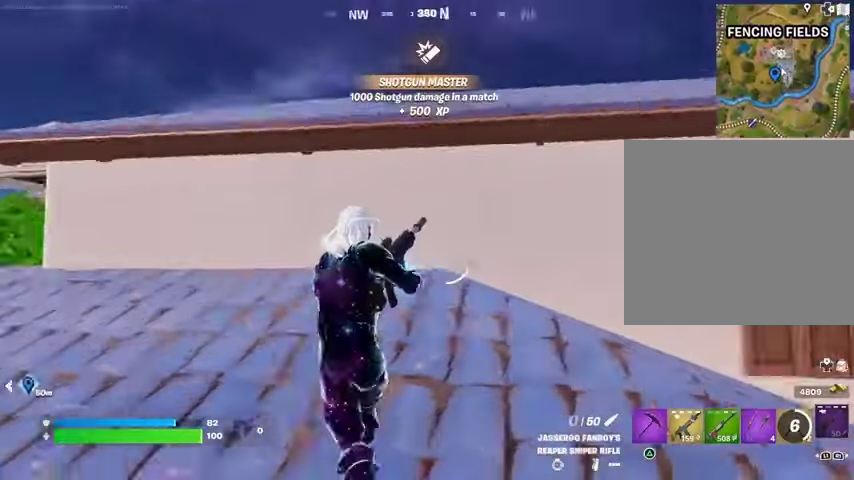
{"buttons": [], "left_stick": "up-right", "right_stick": "center", "events": [[233, "right_stick", "center"], [400, "left_stick", "up-right"]]}
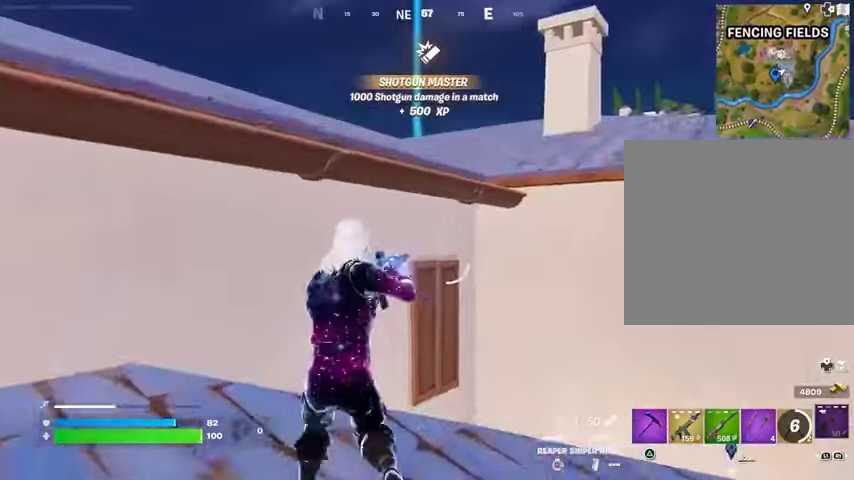
{"buttons": [], "left_stick": "center", "right_stick": "center", "events": [[33, "CROSS", "down"], [133, "CROSS", "up"], [200, "left_stick", "center"], [233, "right_stick", "right"], [267, "left_stick", "down-left"], [300, "right_stick", "center"], [467, "left_stick", "center"]]}
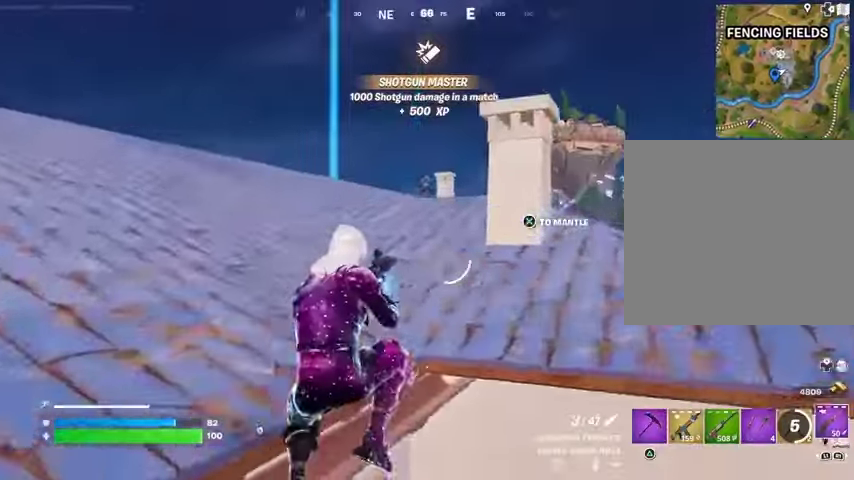
{"buttons": [], "left_stick": "right", "right_stick": "up-right", "events": [[33, "left_stick", "up"], [133, "left_stick", "right"], [267, "R1", "down"], [333, "R1", "up"], [333, "left_stick", "down"], [367, "right_stick", "up-right"], [467, "left_stick", "right"]]}
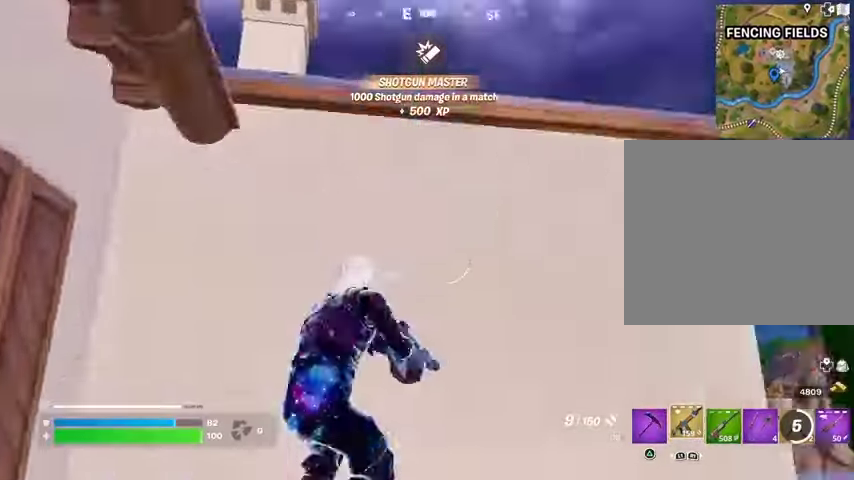
{"buttons": [], "left_stick": "up-right", "right_stick": "center", "events": [[33, "right_stick", "center"], [100, "CROSS", "down"], [167, "CROSS", "up"], [167, "right_stick", "down-left"], [267, "left_stick", "up"], [267, "right_stick", "center"], [333, "CROSS", "down"], [400, "CROSS", "up"], [467, "left_stick", "up-right"]]}
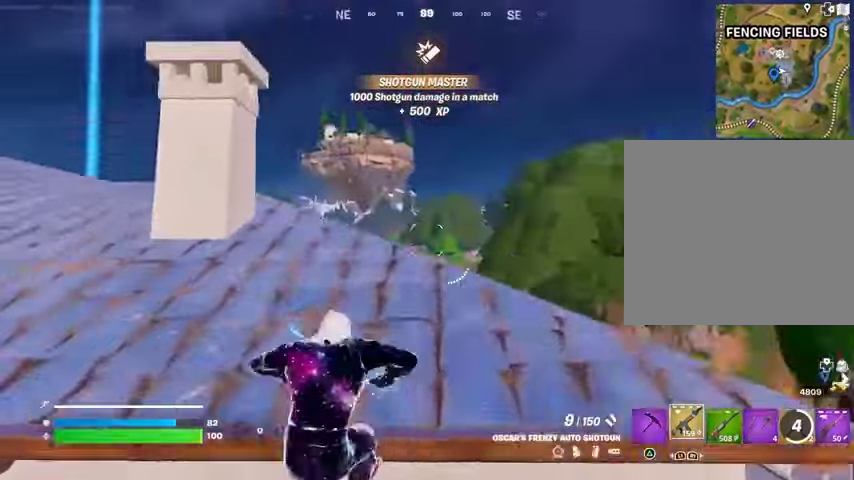
{"buttons": ["L1"], "left_stick": "up", "right_stick": "center", "events": [[67, "right_stick", "left"], [200, "right_stick", "center"], [500, "L1", "down"], [500, "left_stick", "up"]]}
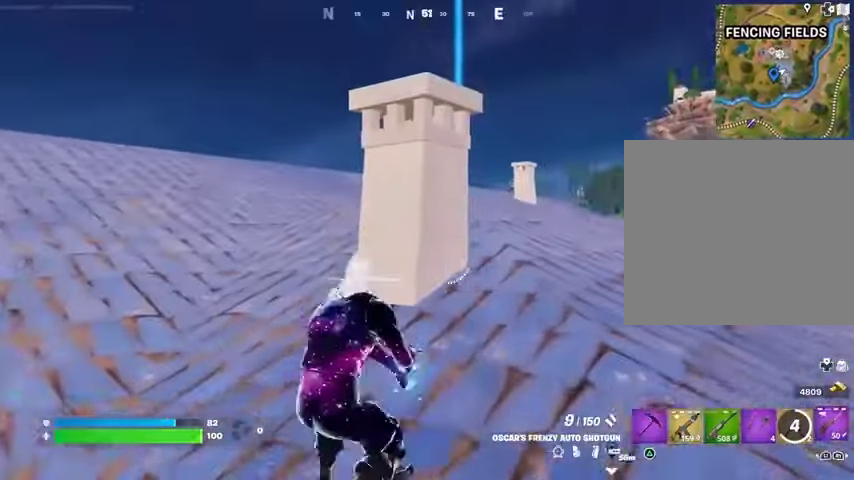
{"buttons": [], "left_stick": "down", "right_stick": "center", "events": [[67, "L1", "up"], [100, "left_stick", "up-right"], [333, "left_stick", "right"], [500, "left_stick", "down"]]}
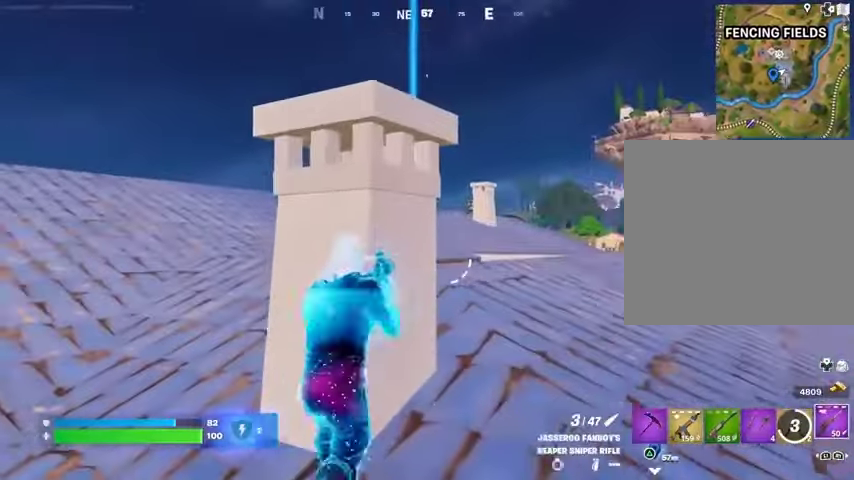
{"buttons": ["L3"], "left_stick": "left", "right_stick": "center", "events": [[233, "left_stick", "down-left"], [433, "L3", "down"], [433, "left_stick", "left"]]}
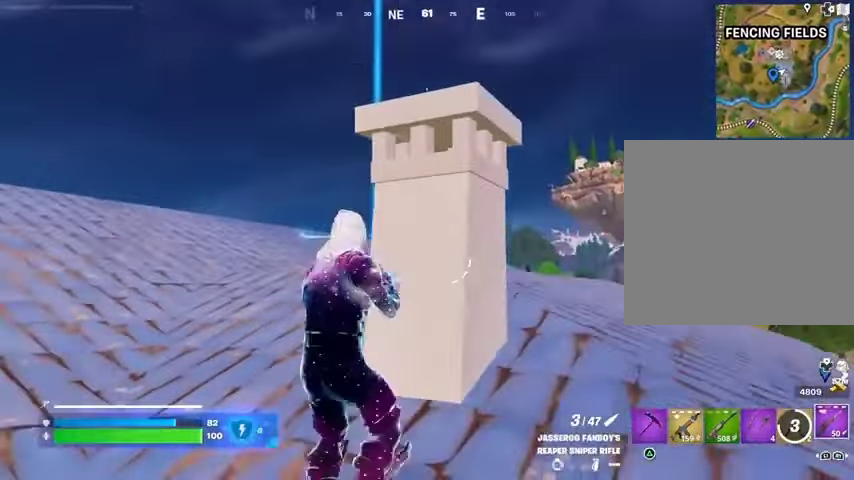
{"buttons": ["L2"], "left_stick": "down-left", "right_stick": "up-right"}
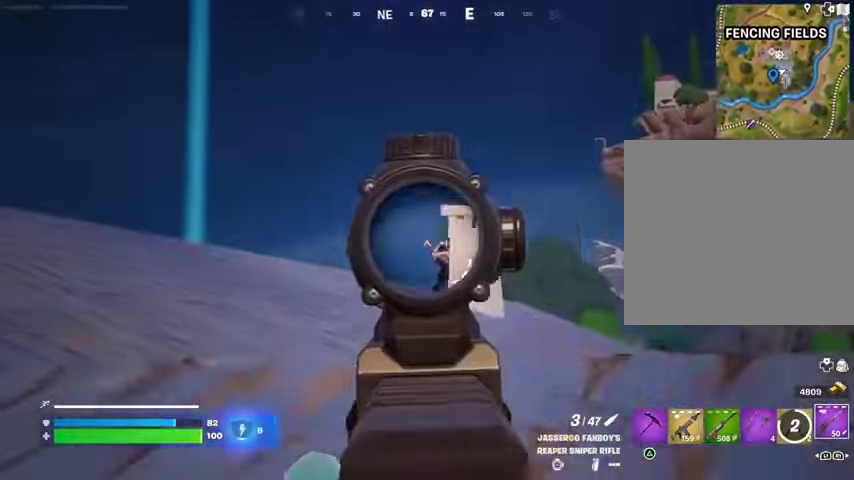
{"buttons": ["L2"], "left_stick": "center", "right_stick": "right", "events": [[33, "left_stick", "center"], [100, "right_stick", "right"], [200, "right_stick", "center"], [300, "right_stick", "down"], [400, "right_stick", "center"], [500, "right_stick", "right"]]}
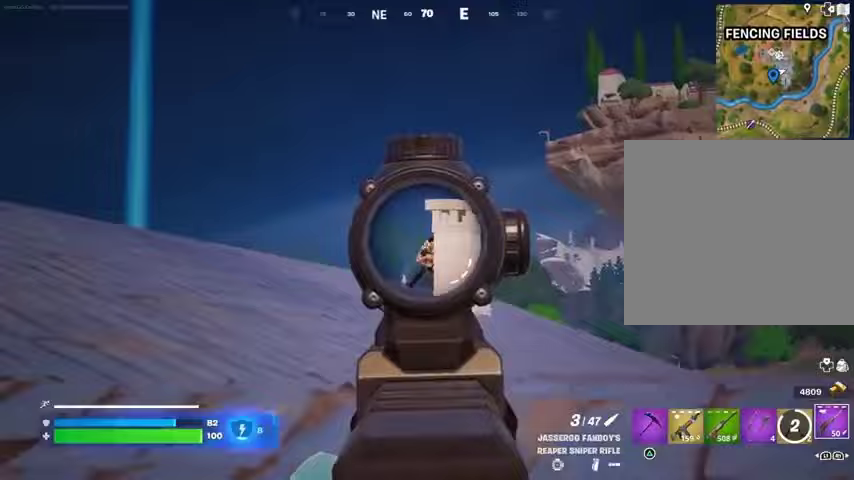
{"buttons": [], "left_stick": "up-right", "right_stick": "center", "events": [[100, "L2", "up"], [100, "R2", "down"], [100, "right_stick", "down-left"], [133, "L3", "down"], [133, "R2", "up"], [133, "left_stick", "up-left"], [200, "L3", "up"], [233, "R1", "down"], [233, "left_stick", "up-right"], [233, "right_stick", "center"], [300, "R1", "up"], [367, "R1", "down"], [433, "R1", "up"]]}
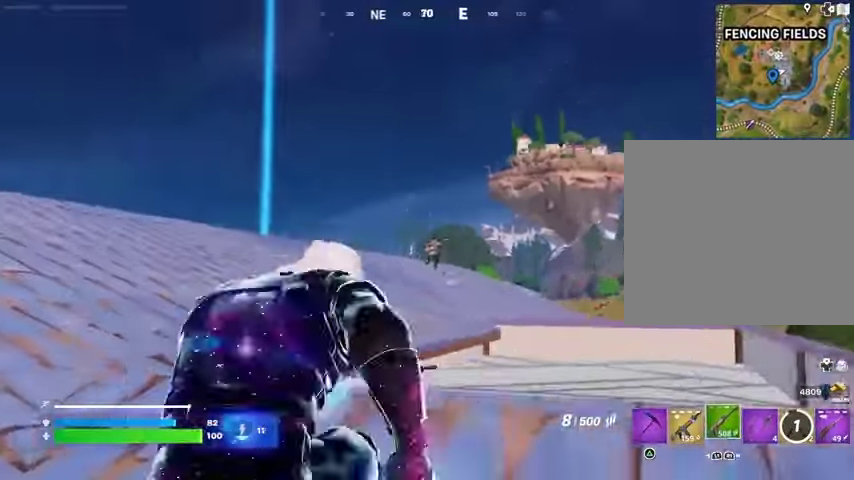
{"buttons": ["L2", "R2", "R3"], "left_stick": "down-right", "right_stick": "down-right", "events": [[133, "L2", "down"], [233, "left_stick", "right"], [367, "R2", "down"], [367, "right_stick", "left"], [433, "R3", "down"], [500, "left_stick", "down-right"], [500, "right_stick", "down-right"]]}
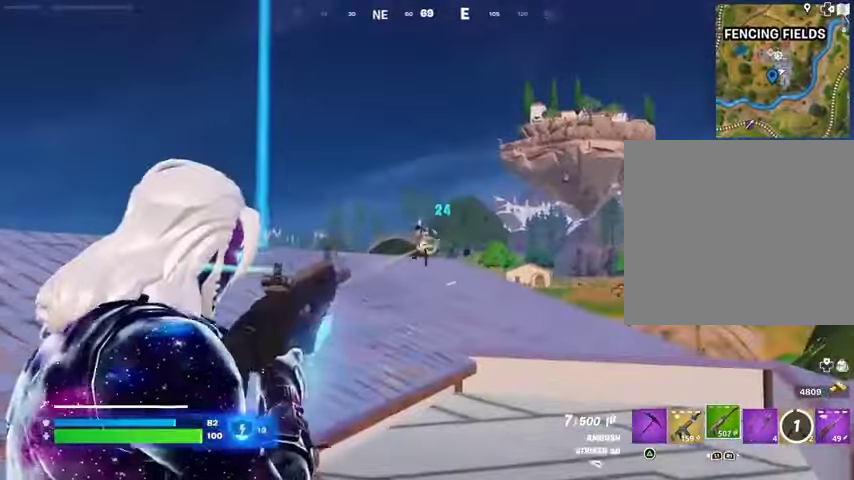
{"buttons": ["L2", "R2"], "left_stick": "down", "right_stick": "right", "events": [[33, "left_stick", "down"], [100, "R3", "up"], [100, "right_stick", "left"], [233, "right_stick", "up-left"], [300, "left_stick", "down-left"], [400, "left_stick", "down"], [400, "right_stick", "center"], [500, "right_stick", "right"]]}
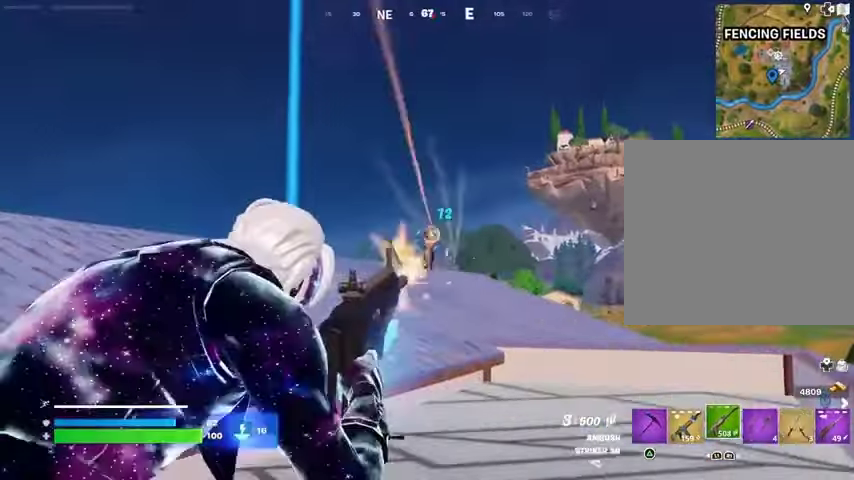
{"buttons": ["L1"], "left_stick": "down", "right_stick": "down-left", "events": [[100, "right_stick", "left"], [167, "right_stick", "up"], [200, "R3", "down"], [233, "right_stick", "center"], [333, "L1", "down"], [333, "L2", "up"], [333, "R3", "up"], [367, "R2", "up"], [367, "right_stick", "down"], [400, "L1", "up"], [433, "R3", "down"], [467, "L1", "down"], [500, "R3", "up"], [500, "right_stick", "down-left"]]}
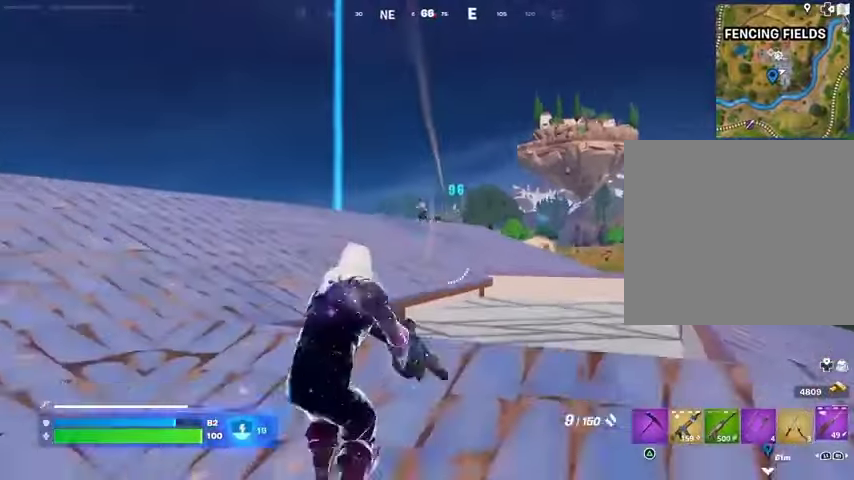
{"buttons": ["L2"], "left_stick": "left", "right_stick": "up-left", "events": [[33, "L1", "up"], [33, "right_stick", "down"], [67, "right_stick", "center"], [300, "left_stick", "left"], [333, "L2", "down"], [433, "right_stick", "up-left"]]}
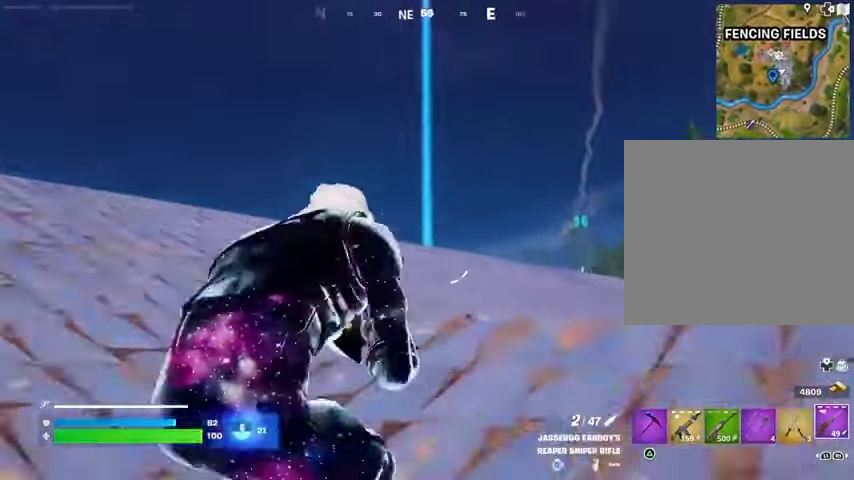
{"buttons": ["L2"], "left_stick": "center", "right_stick": "up-left", "events": [[33, "L2", "up"], [67, "right_stick", "center"], [100, "CROSS", "down"], [100, "L1", "down"], [167, "CROSS", "up"], [200, "L1", "up"], [267, "CROSS", "down"], [333, "CROSS", "up"], [433, "L2", "down"], [433, "left_stick", "center"], [433, "right_stick", "up-left"]]}
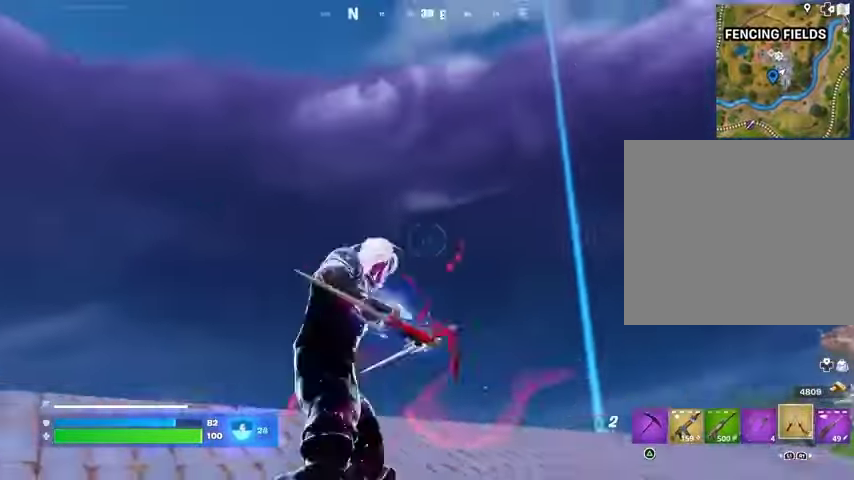
{"buttons": [], "left_stick": "center", "right_stick": "down-left", "events": [[33, "L2", "up"], [33, "right_stick", "center"], [467, "right_stick", "down-left"]]}
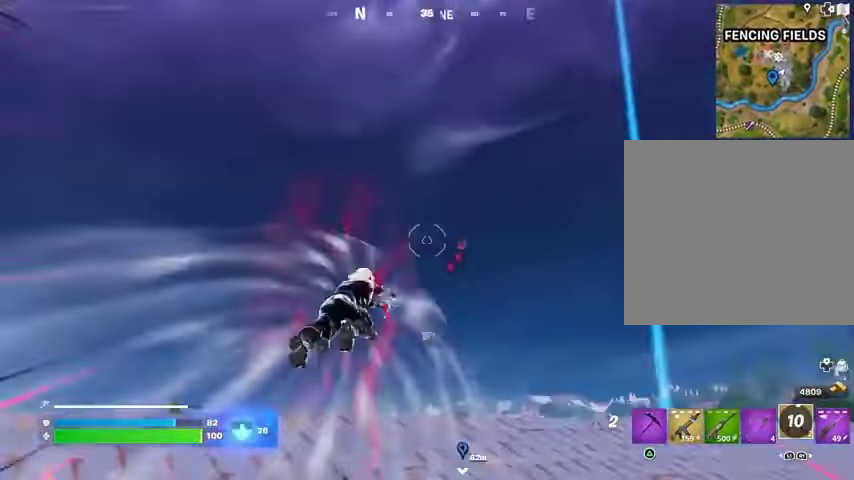
{"buttons": [], "left_stick": "left", "right_stick": "center", "events": [[33, "left_stick", "left"], [200, "right_stick", "center"]]}
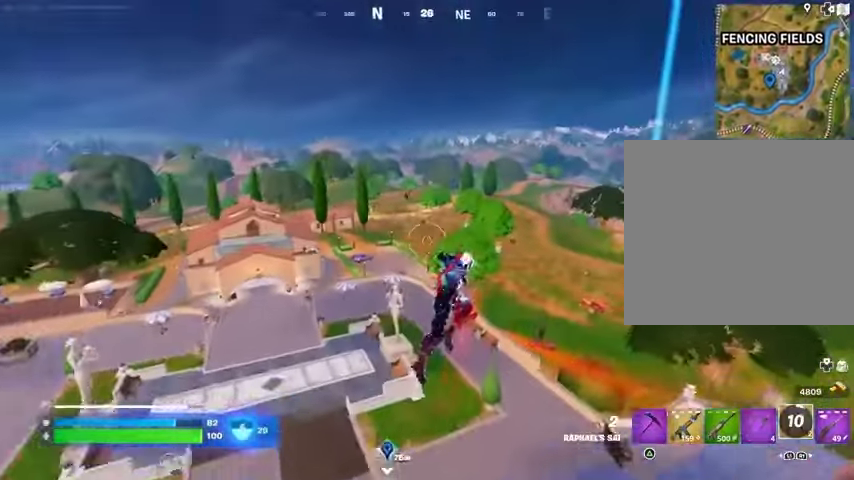
{"buttons": [], "left_stick": "up", "right_stick": "up-left", "events": [[367, "right_stick", "up-left"], [400, "L2", "down"], [400, "left_stick", "up"], [433, "L1", "down"], [500, "L1", "up"], [500, "L2", "up"]]}
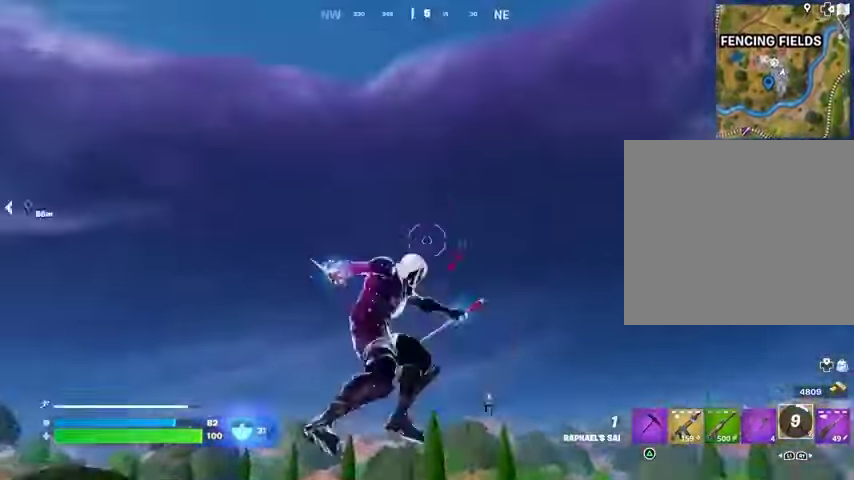
{"buttons": [], "left_stick": "up-right", "right_stick": "down-left", "events": [[100, "right_stick", "center"], [300, "left_stick", "up-right"], [433, "right_stick", "down-left"]]}